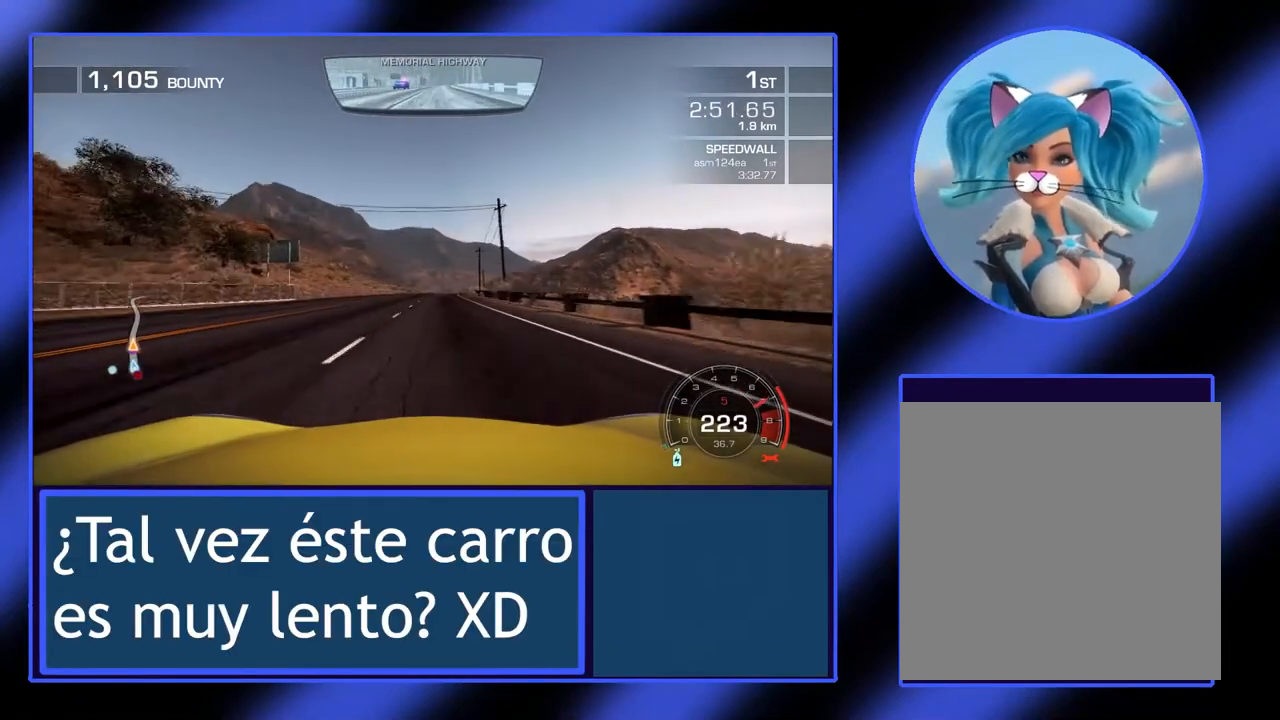
Gameplay with a controller (Xbox layout); each line is a JSON object with the inputs held at the frame after it. "events" lists button and stick changes between this image and that frame as [ms after this image, input, new state], when the widget could be followed in between. Not read: DPAD_DOWN DPAD_LEFT DPAD_RIGHT DPAD_UP L3 R3 START TOUCHPAD other_buttons right_stick.
{"buttons": ["R2"], "left_stick": "center", "events": [[200, "left_stick", "right"], [400, "left_stick", "center"]]}
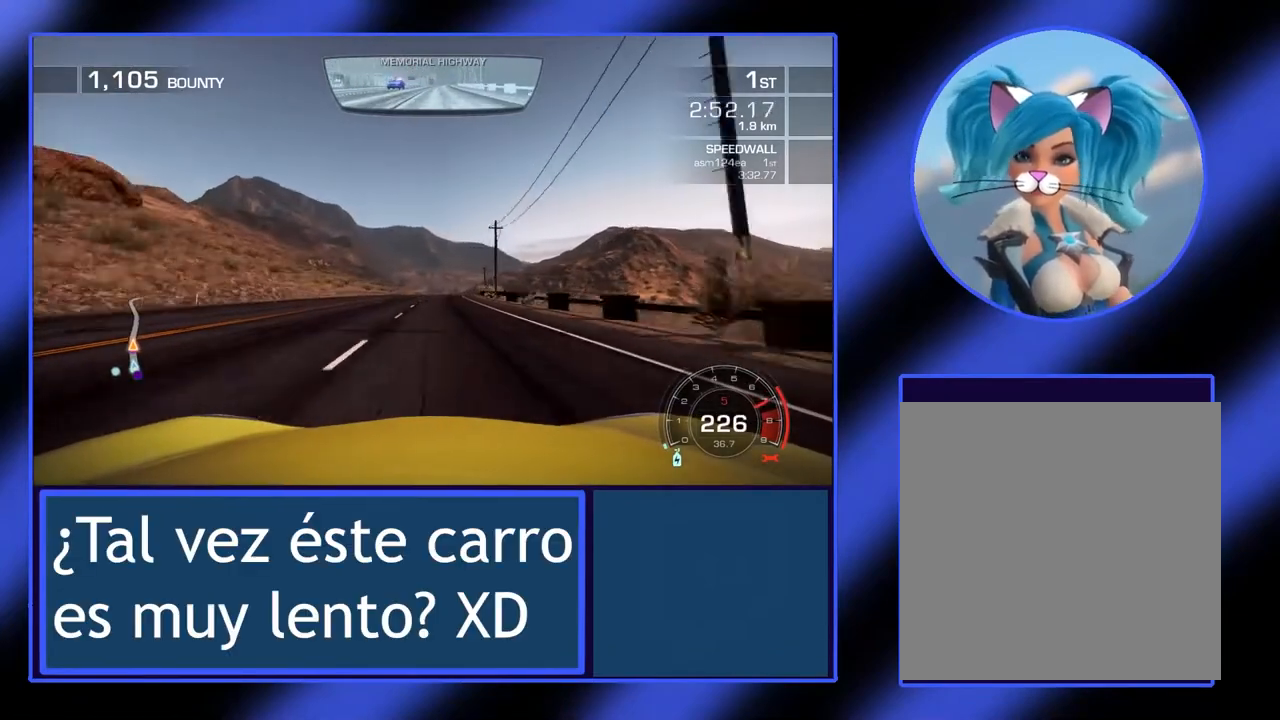
{"buttons": ["R2"], "left_stick": "right", "events": [[67, "left_stick", "right"], [233, "left_stick", "center"], [467, "left_stick", "right"]]}
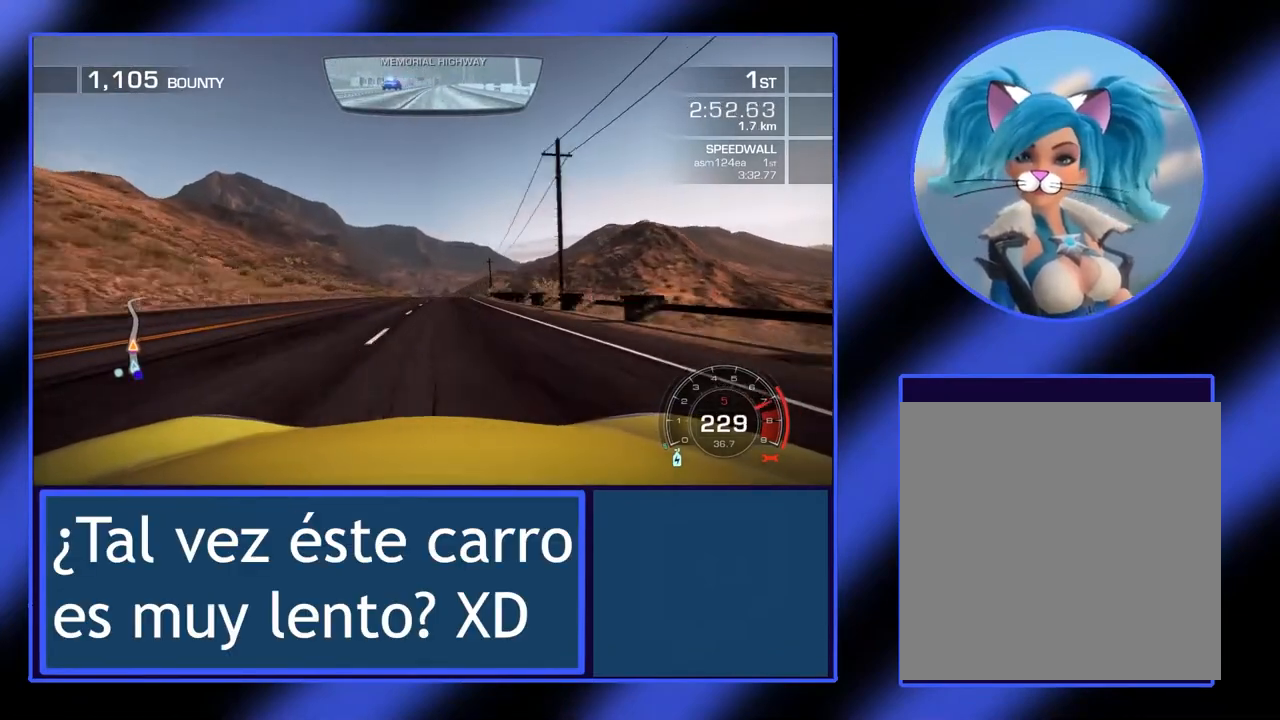
{"buttons": ["R2"], "left_stick": "center", "events": [[167, "left_stick", "center"], [333, "left_stick", "right"], [467, "left_stick", "center"]]}
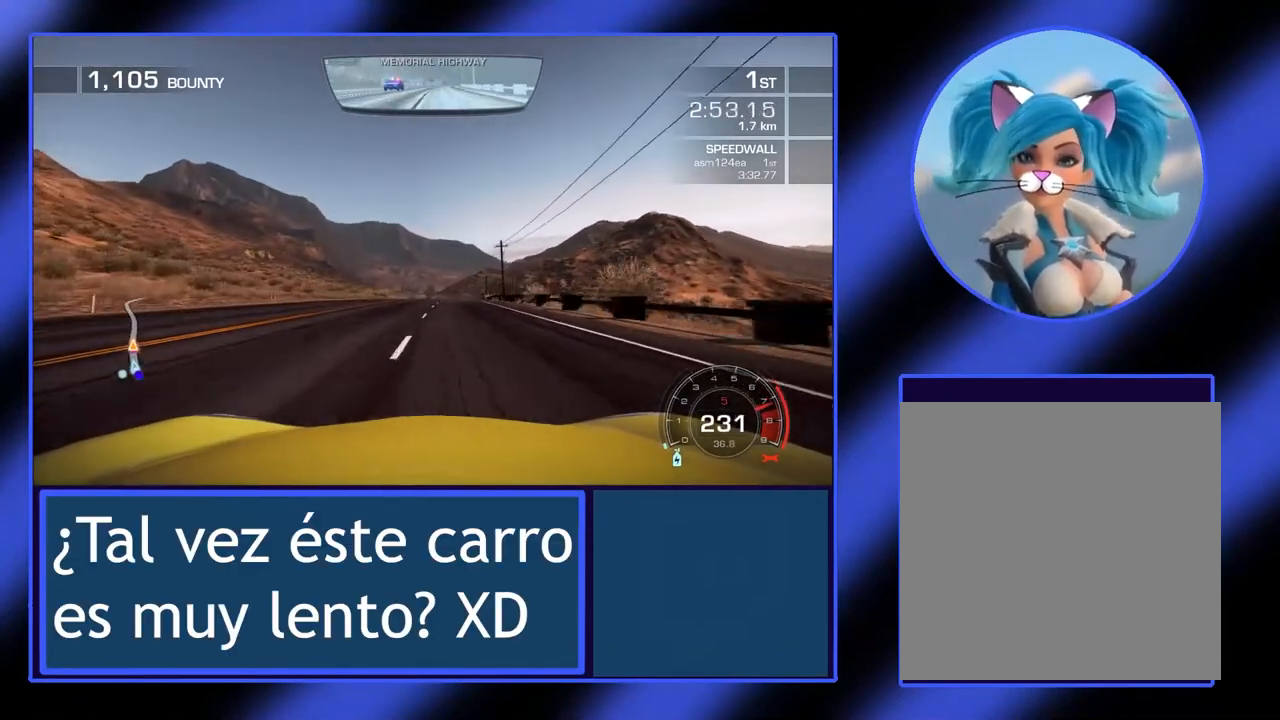
{"buttons": ["R2"], "left_stick": "down-right", "events": [[300, "left_stick", "down-right"]]}
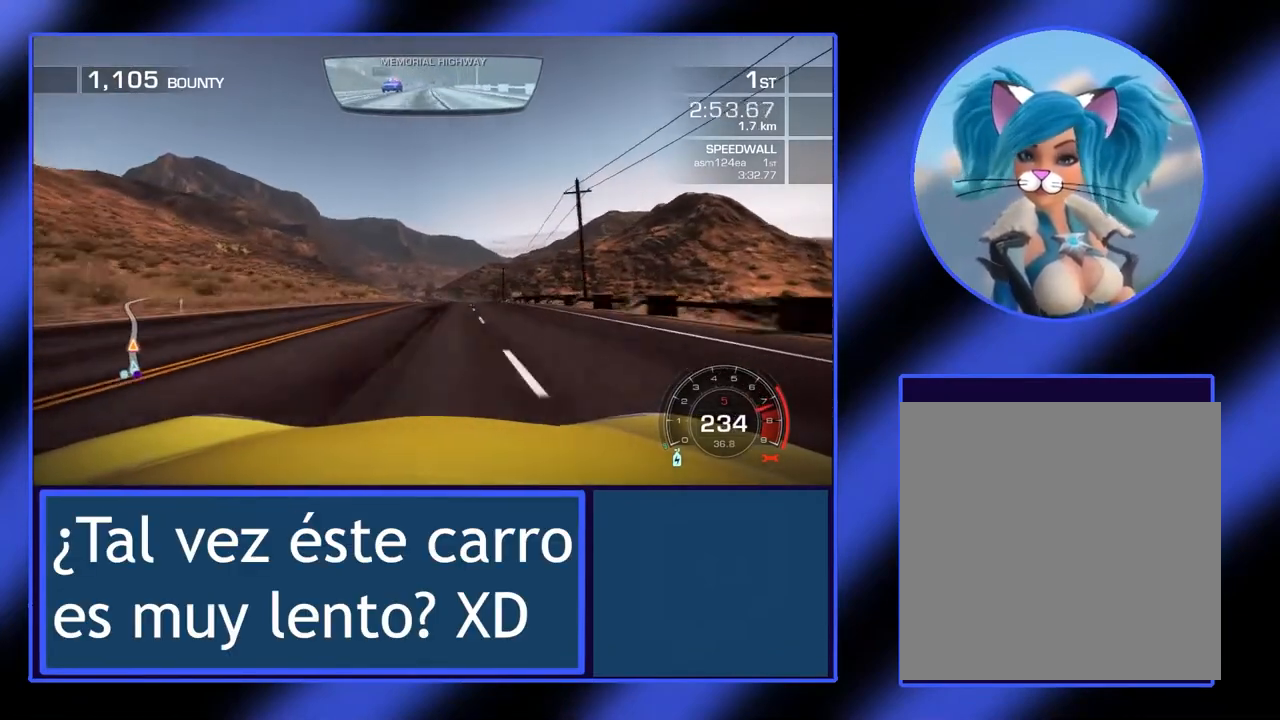
{"buttons": ["R2"], "left_stick": "center", "events": [[33, "left_stick", "center"]]}
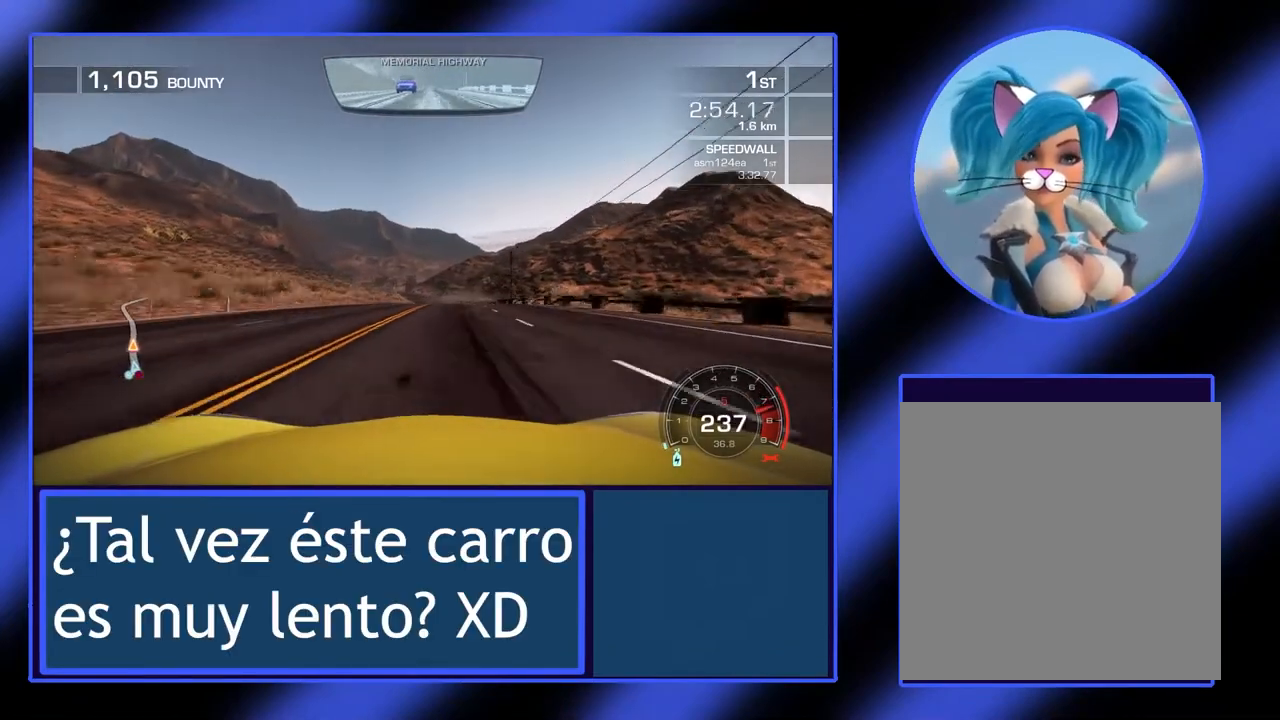
{"buttons": ["R2"], "left_stick": "center", "events": [[333, "left_stick", "down-right"], [433, "left_stick", "center"]]}
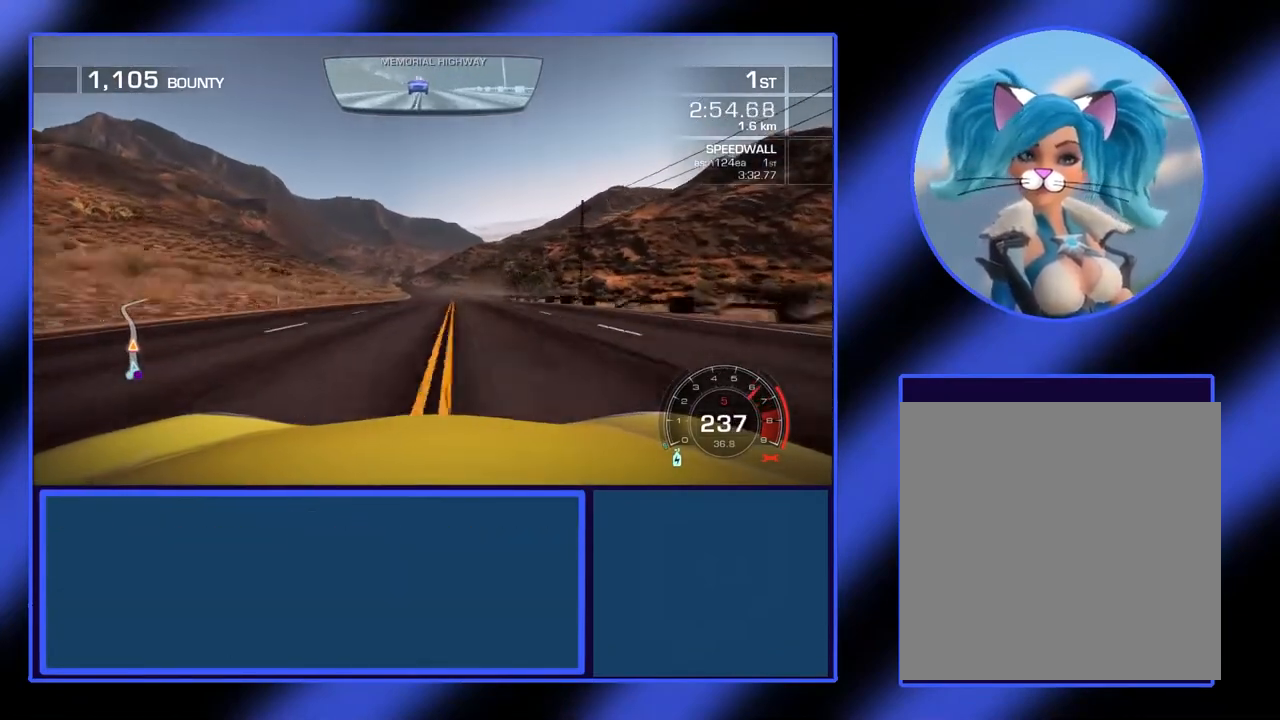
{"buttons": ["R2"], "left_stick": "center", "events": []}
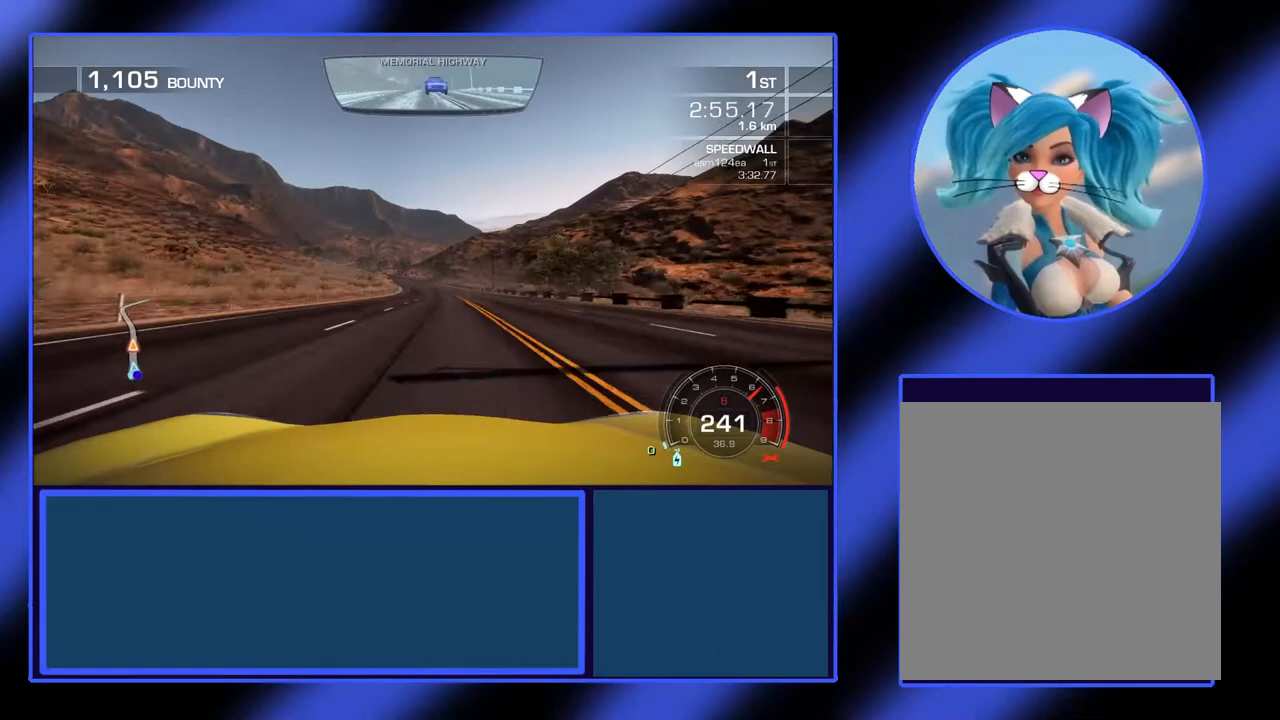
{"buttons": ["R2"], "left_stick": "center", "events": [[300, "left_stick", "left"], [433, "left_stick", "center"]]}
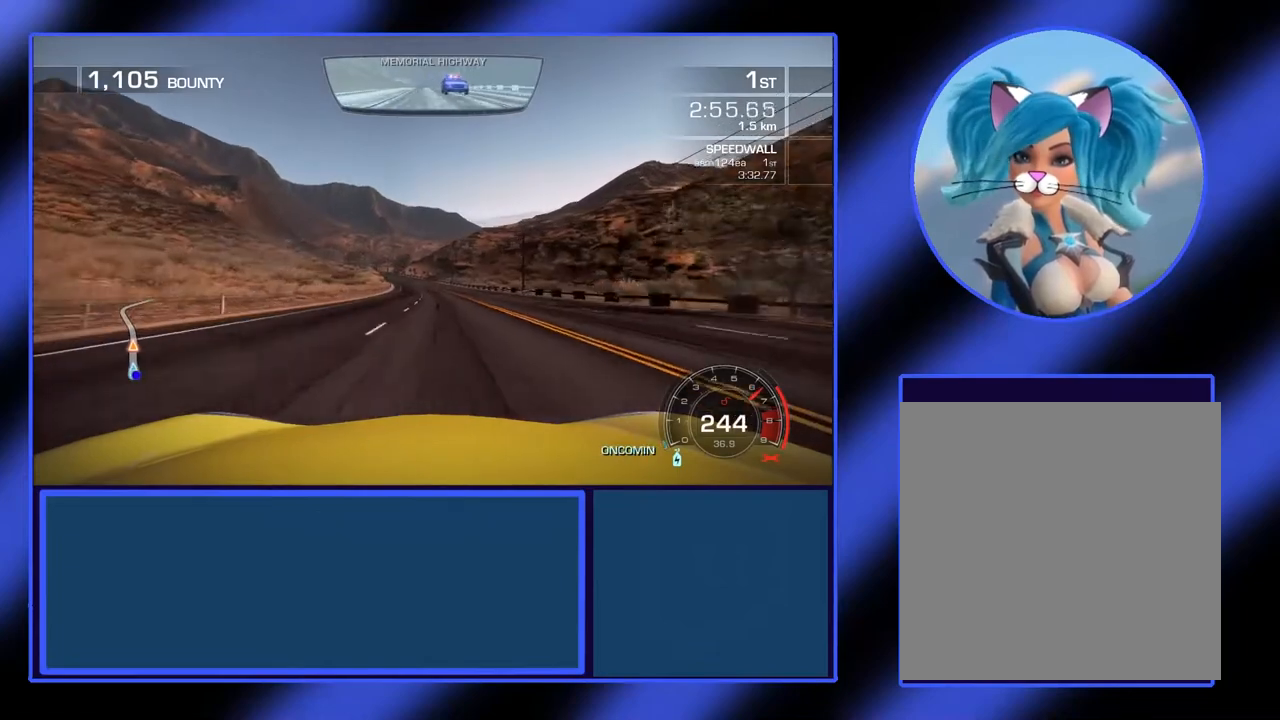
{"buttons": ["R2"], "left_stick": "center", "events": [[167, "left_stick", "left"], [367, "left_stick", "center"]]}
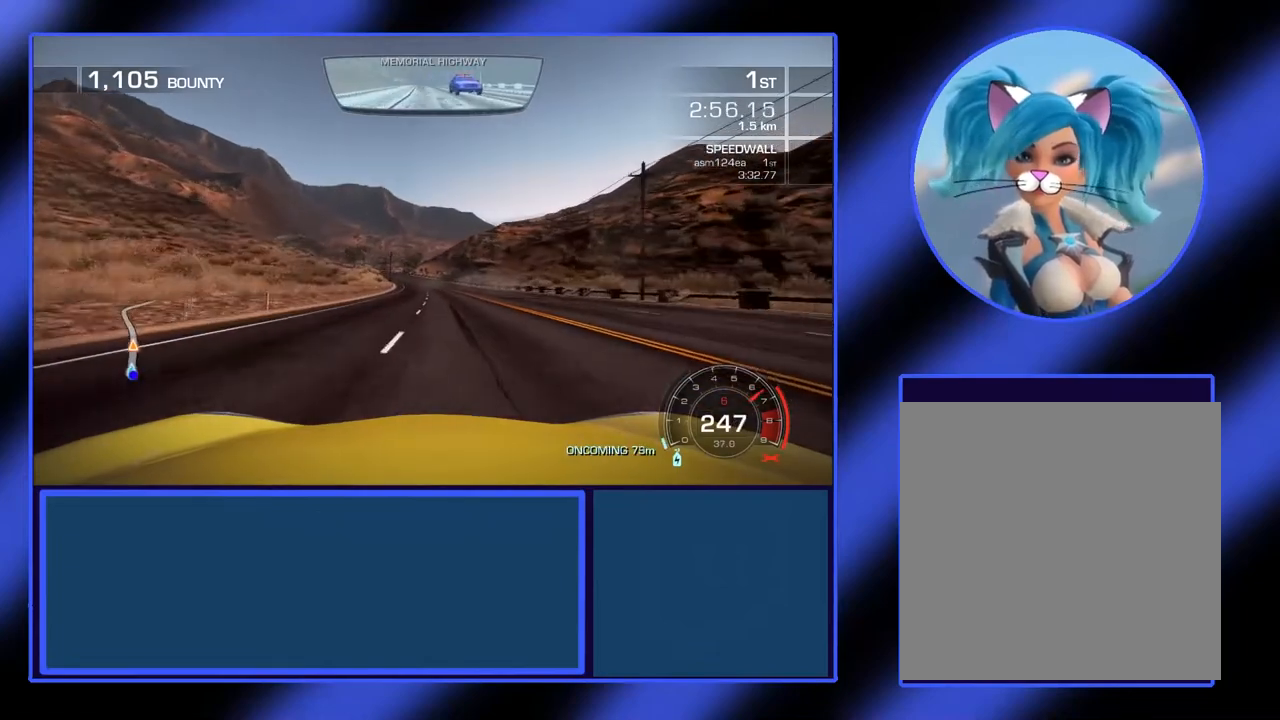
{"buttons": ["R2"], "left_stick": "left", "events": [[333, "left_stick", "left"]]}
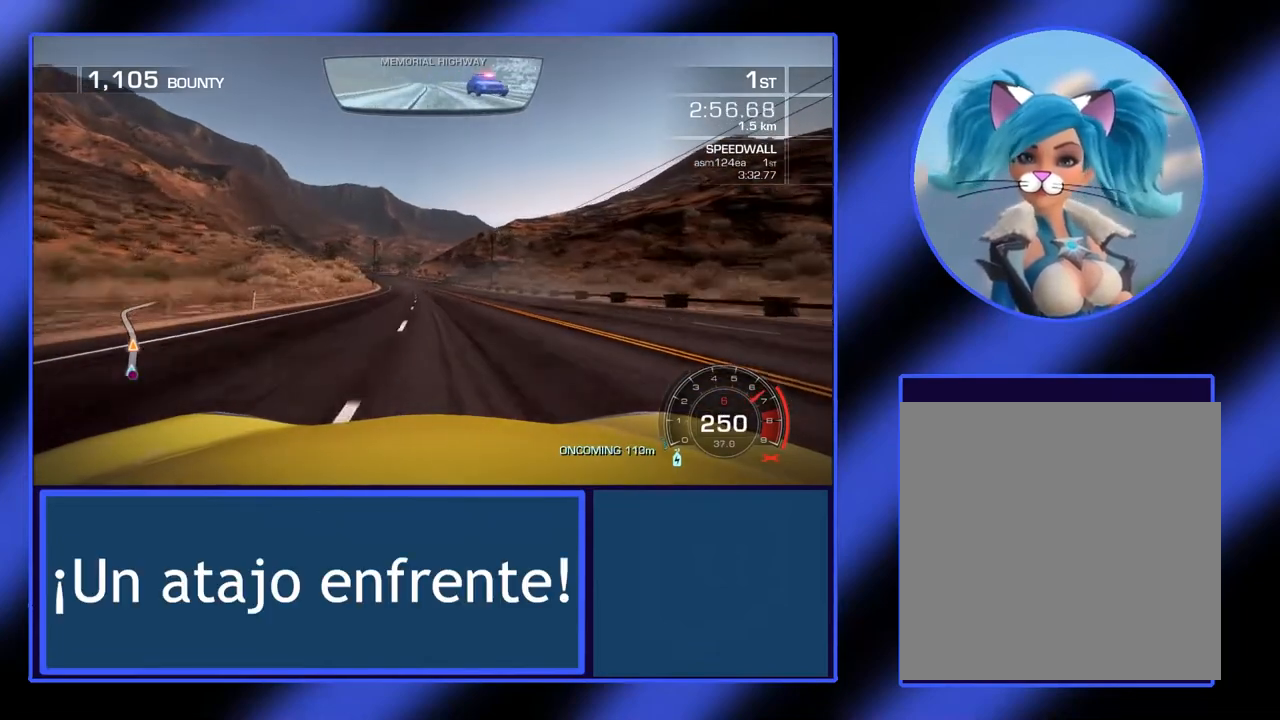
{"buttons": ["R2"], "left_stick": "center", "events": [[100, "left_stick", "center"], [300, "left_stick", "left"], [433, "left_stick", "center"]]}
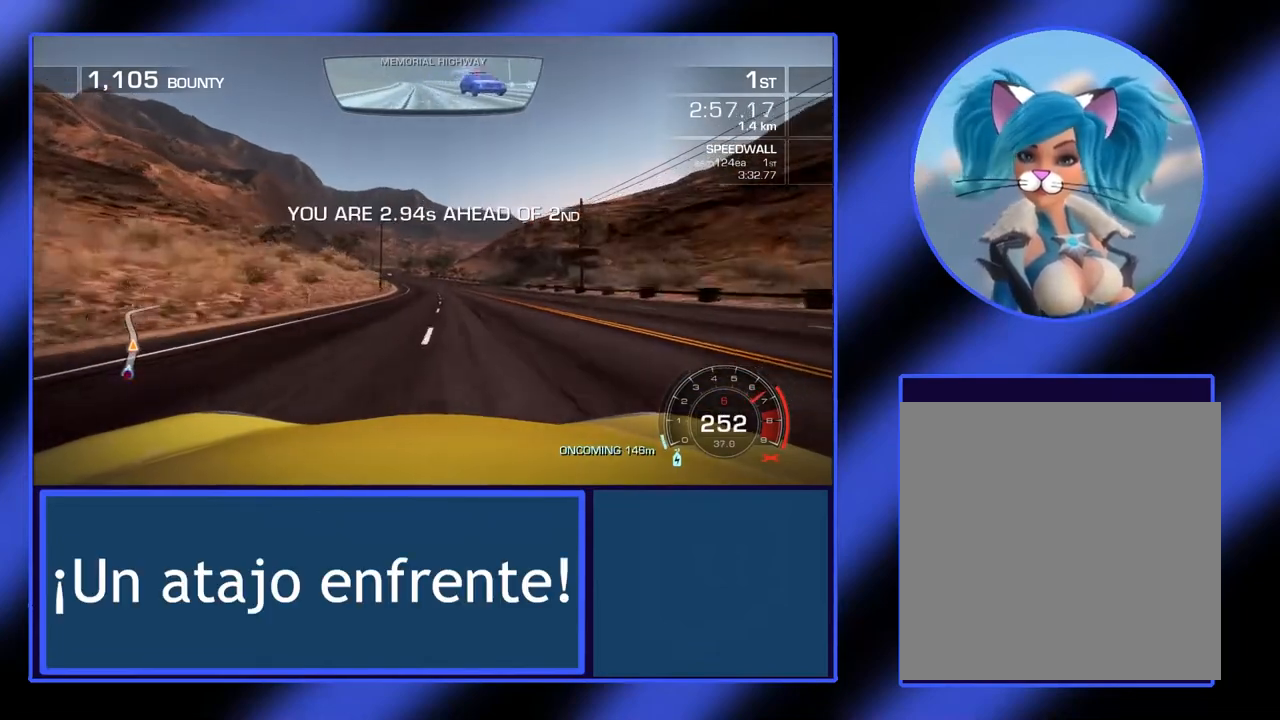
{"buttons": ["R2"], "left_stick": "left", "events": [[367, "left_stick", "left"]]}
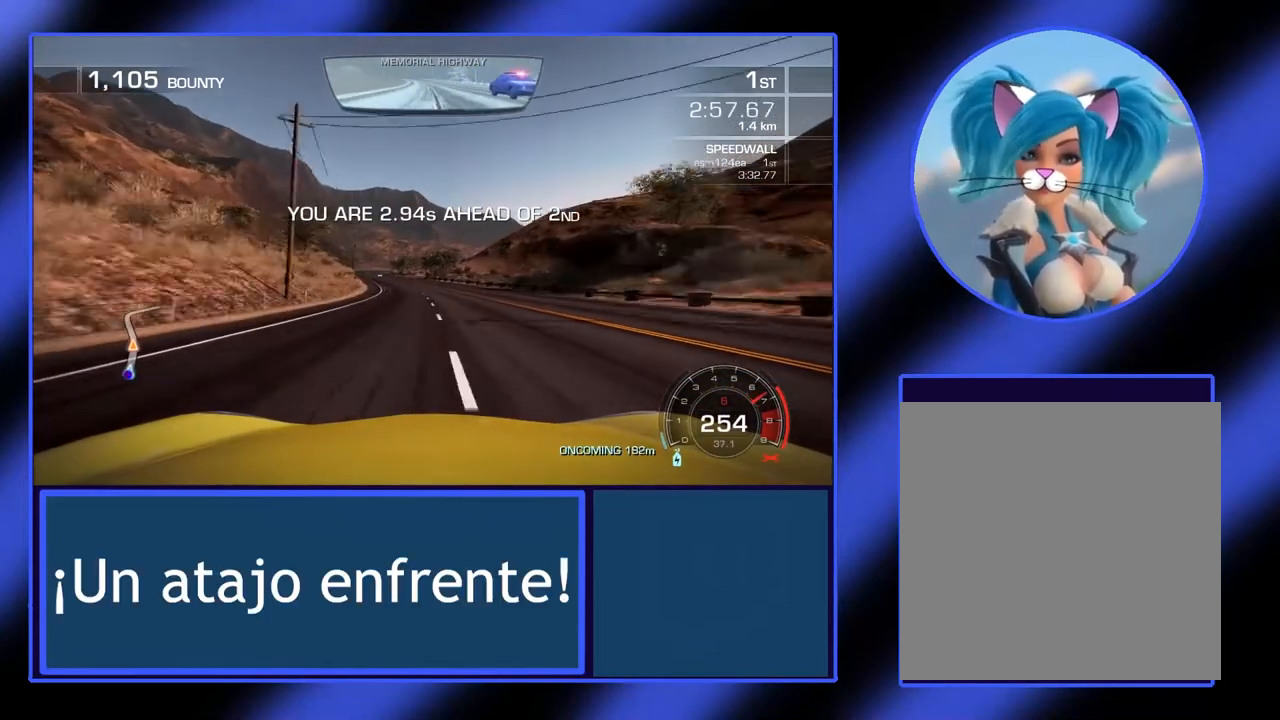
{"buttons": ["R2"], "left_stick": "left", "events": [[33, "left_stick", "center"], [400, "left_stick", "left"]]}
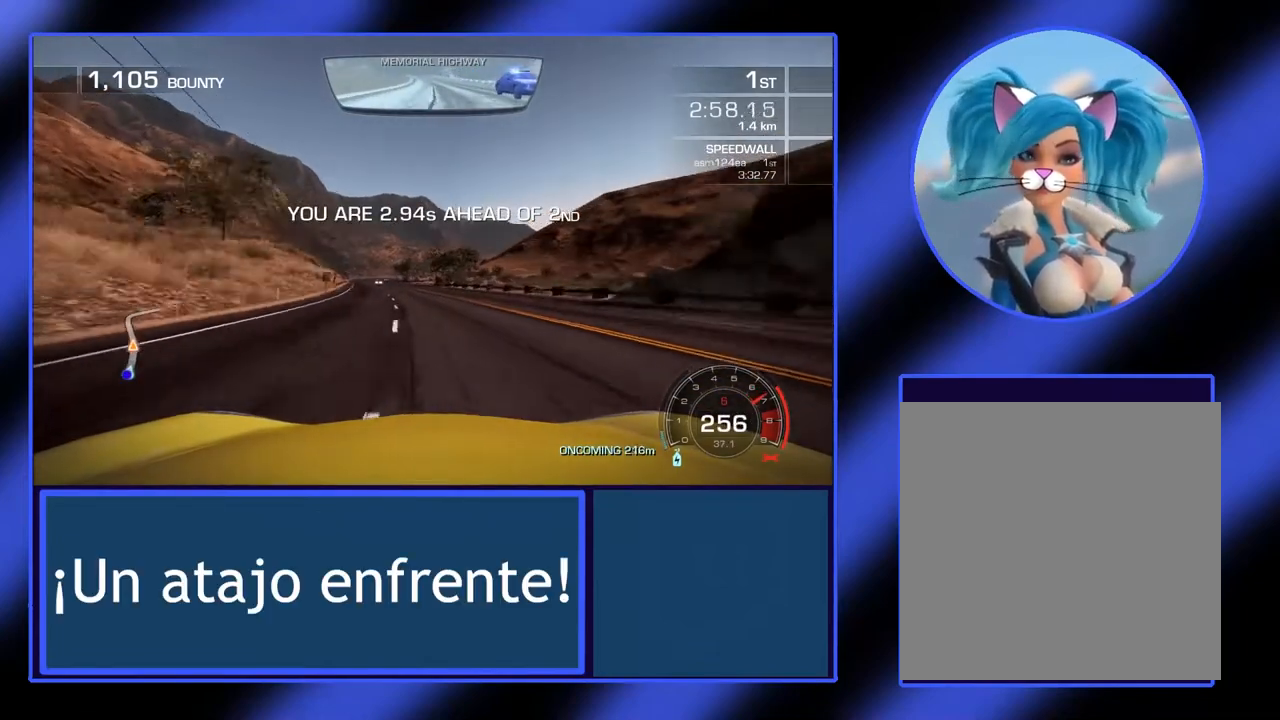
{"buttons": ["R2"], "left_stick": "center", "events": [[267, "left_stick", "center"]]}
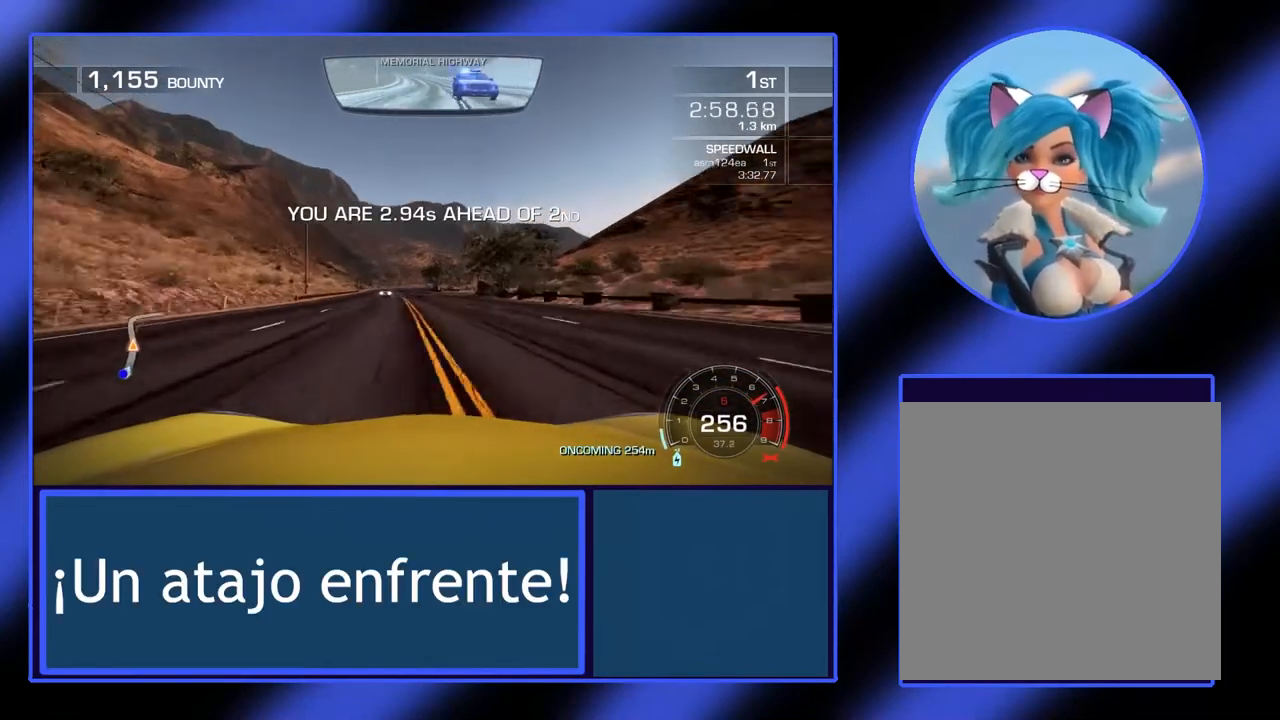
{"buttons": ["R2"], "left_stick": "center", "events": []}
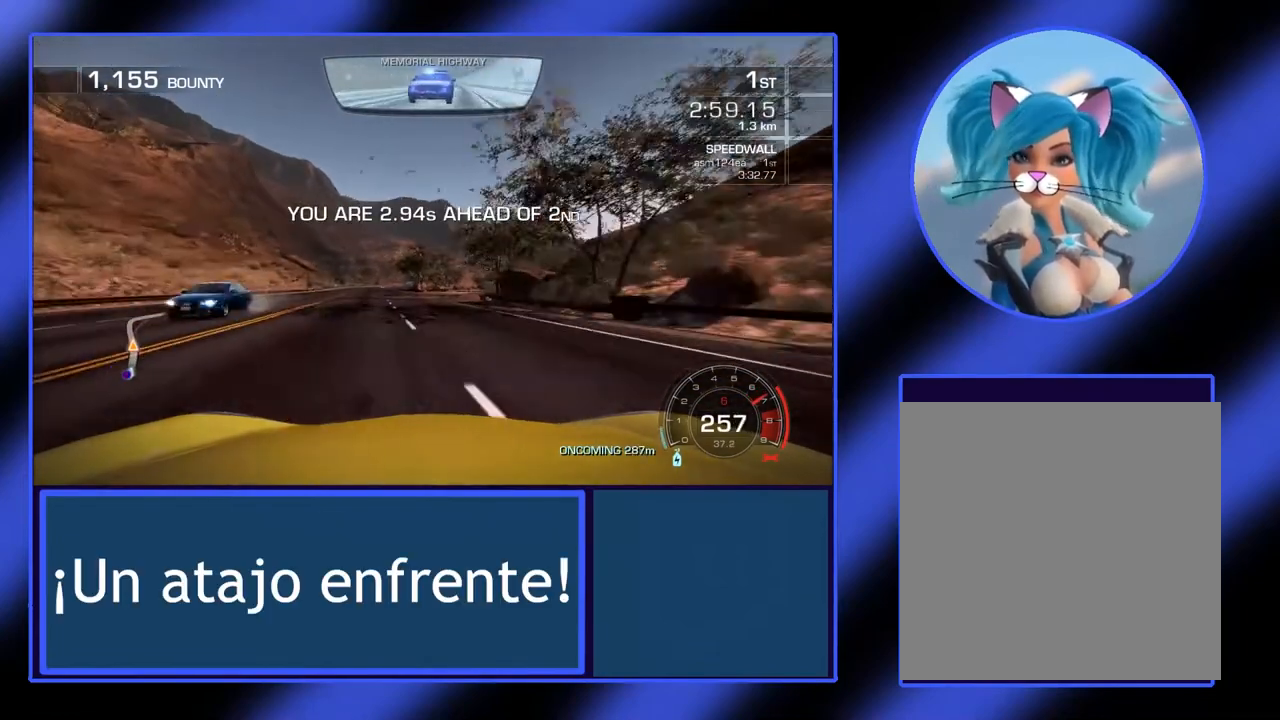
{"buttons": ["L2"], "left_stick": "right", "events": [[167, "left_stick", "right"], [300, "L2", "down"], [300, "R2", "up"]]}
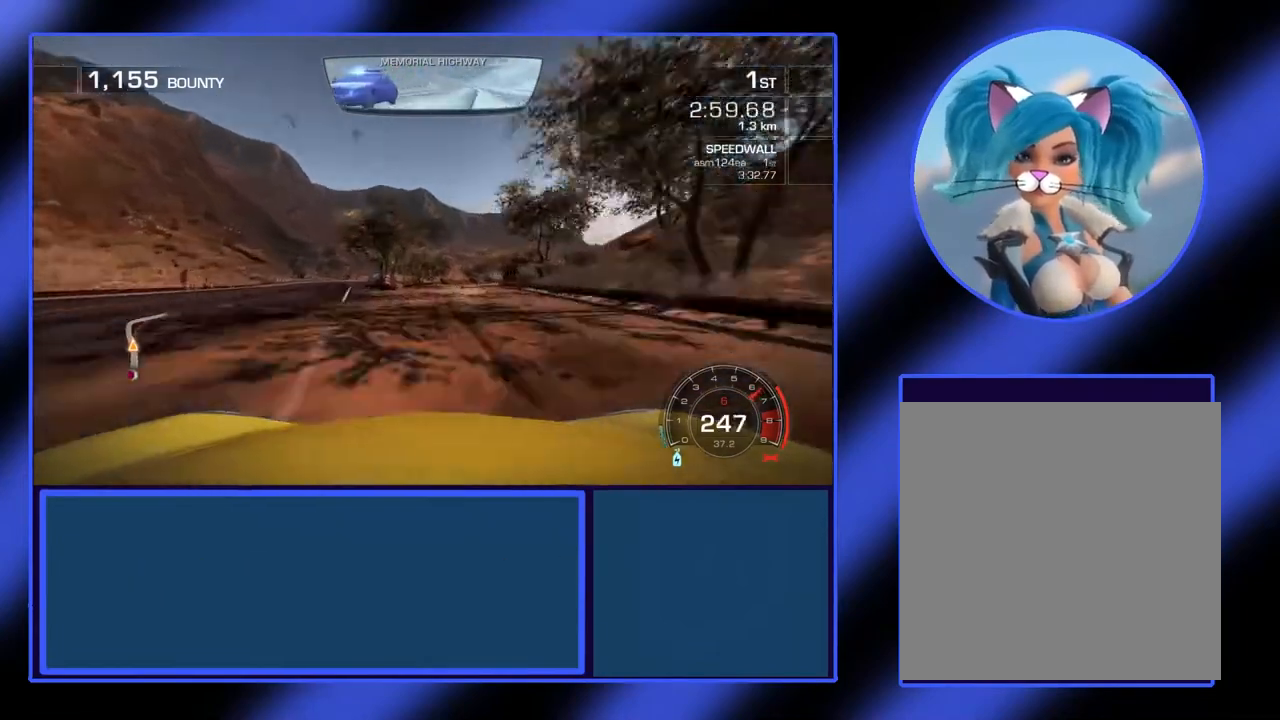
{"buttons": ["R2"], "left_stick": "center", "events": [[67, "L2", "up"], [100, "R2", "down"], [200, "left_stick", "center"]]}
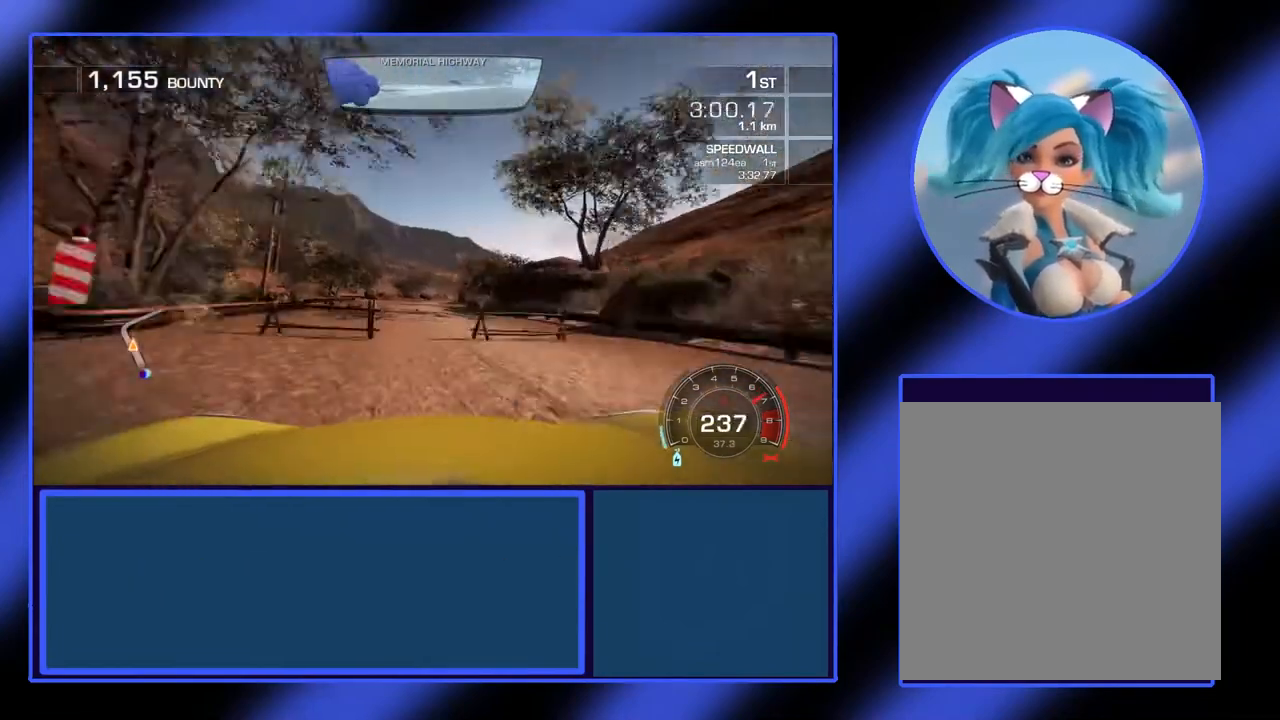
{"buttons": ["R2"], "left_stick": "right", "events": [[433, "left_stick", "right"]]}
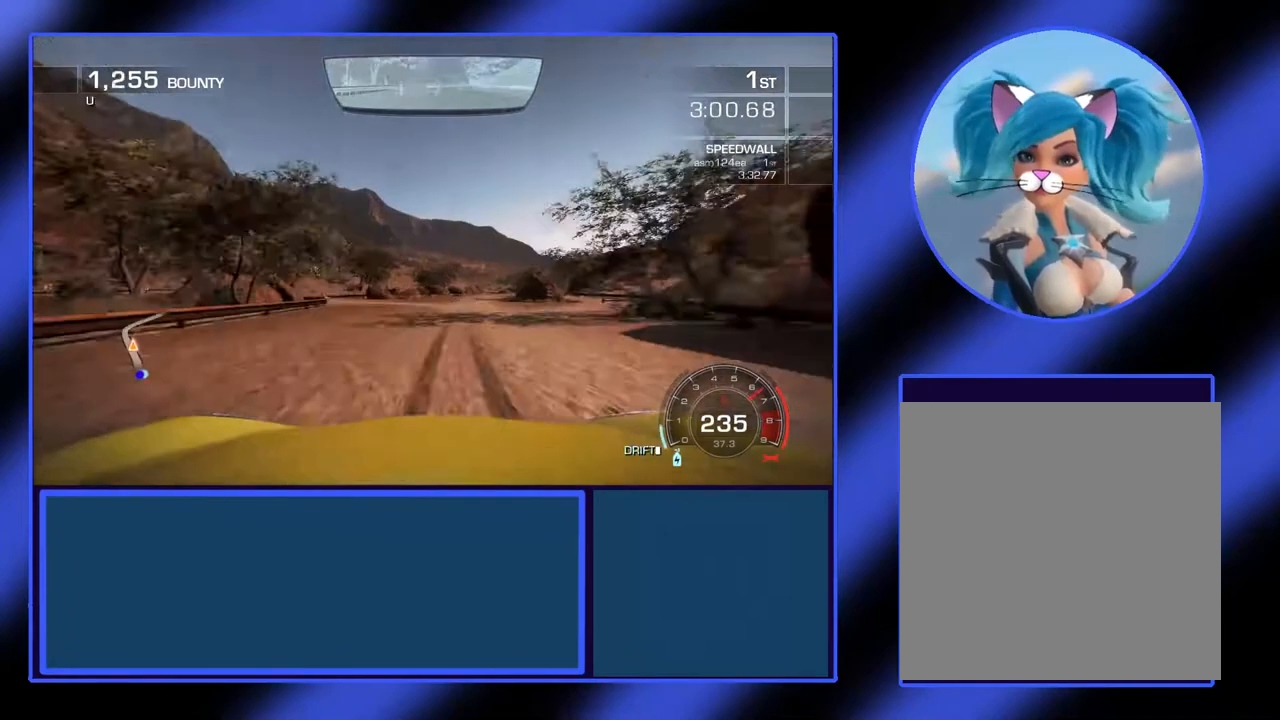
{"buttons": ["R2"], "left_stick": "center", "events": [[400, "left_stick", "center"]]}
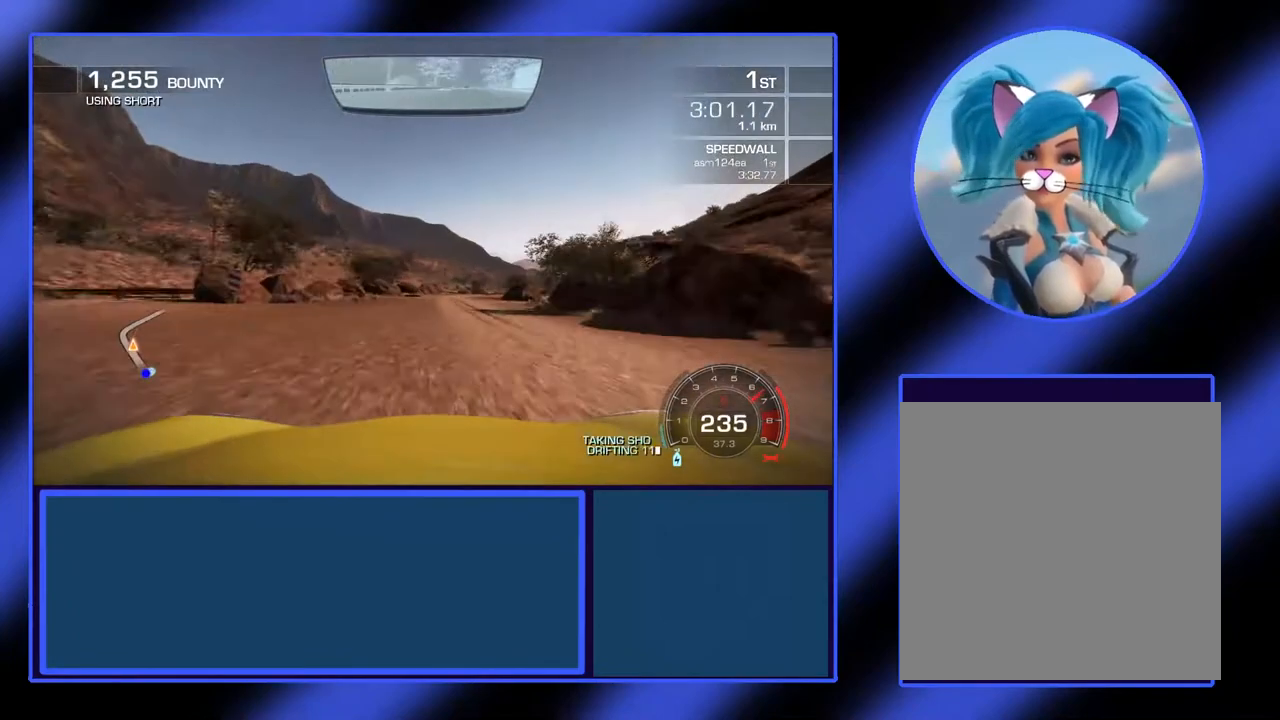
{"buttons": ["R2"], "left_stick": "right", "events": [[300, "left_stick", "right"]]}
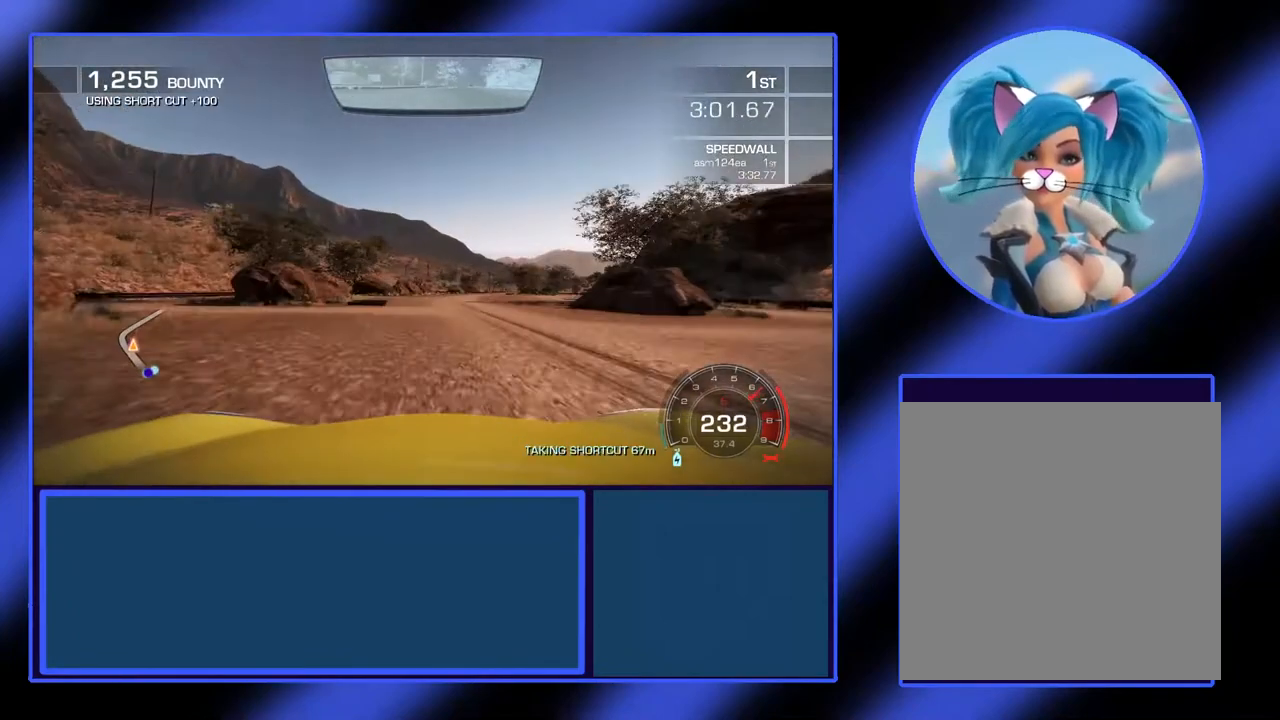
{"buttons": [], "left_stick": "right", "events": [[367, "R2", "up"]]}
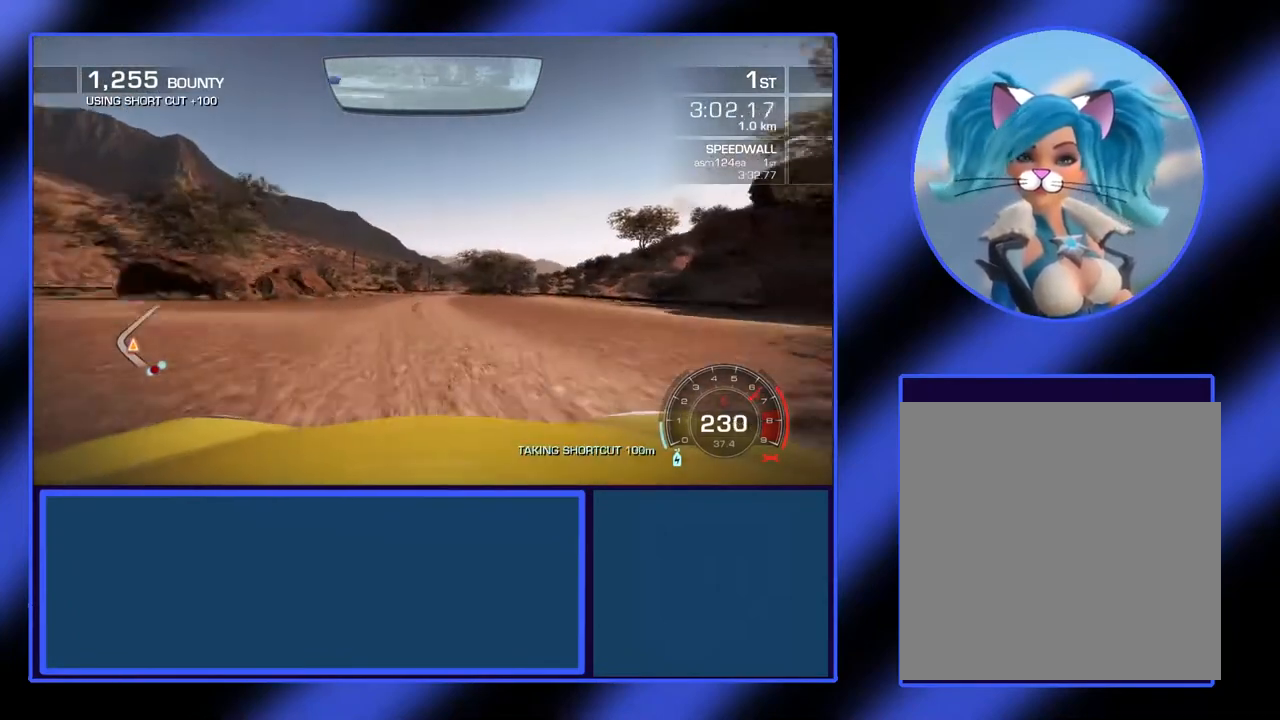
{"buttons": ["R2"], "left_stick": "center", "events": [[33, "left_stick", "center"], [67, "R2", "down"], [167, "left_stick", "left"], [300, "left_stick", "center"]]}
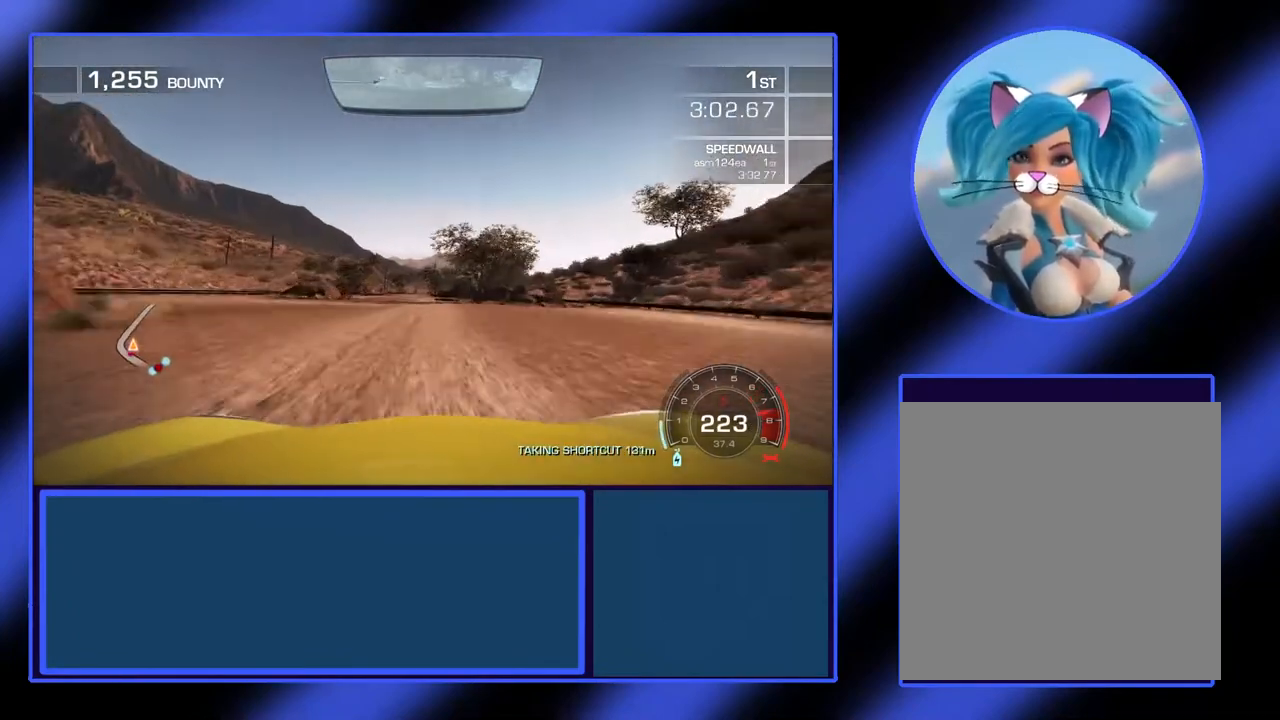
{"buttons": ["R2"], "left_stick": "center", "events": [[233, "left_stick", "down-right"], [367, "left_stick", "center"]]}
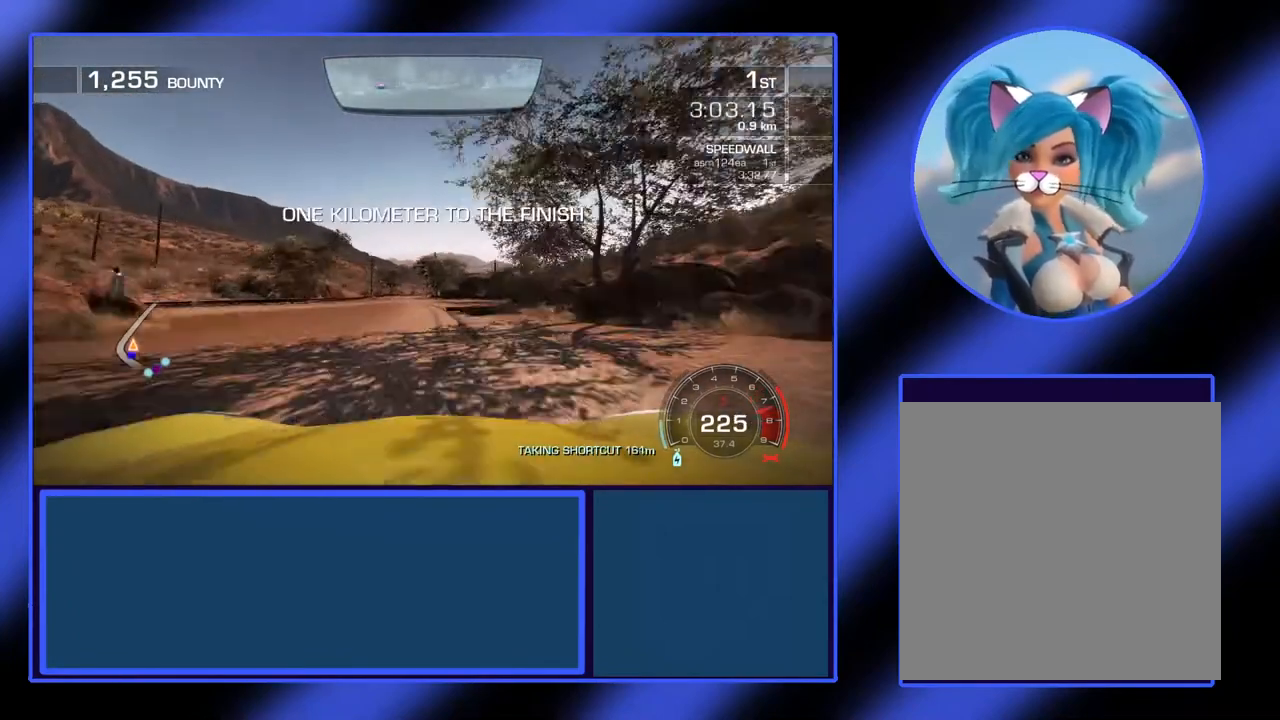
{"buttons": ["R2"], "left_stick": "center", "events": [[33, "left_stick", "left"], [333, "left_stick", "center"]]}
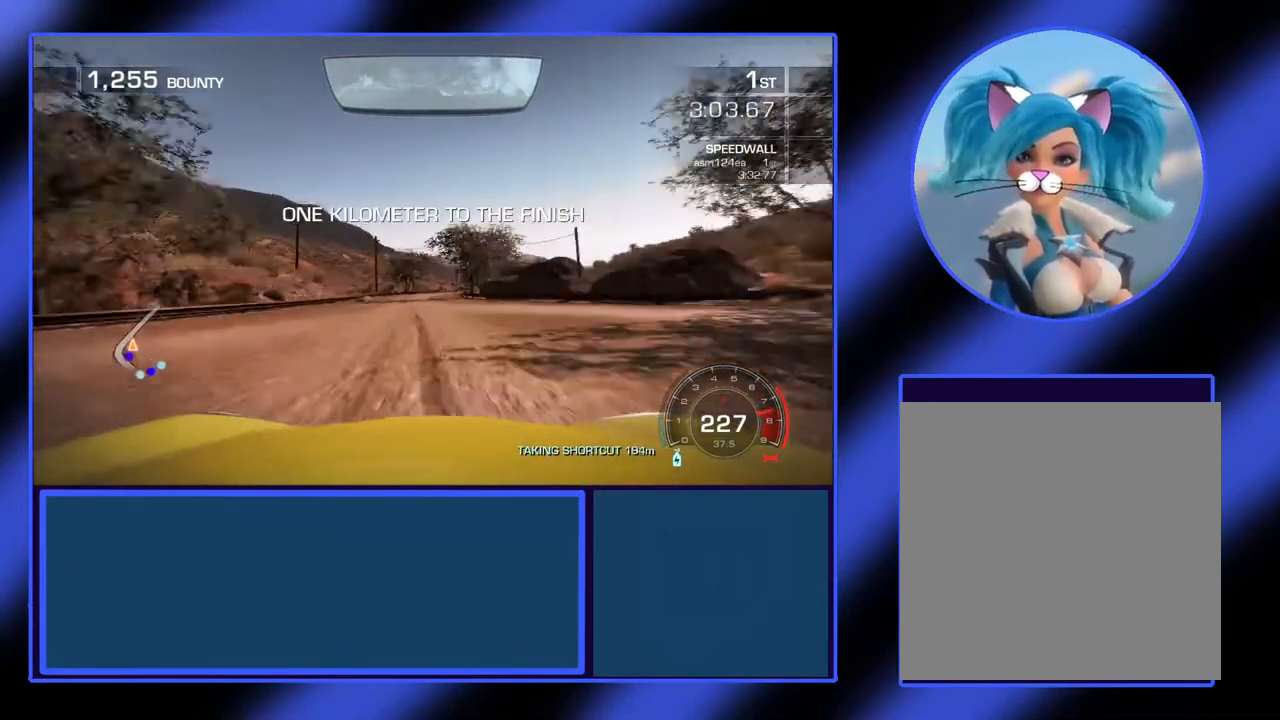
{"buttons": ["R2"], "left_stick": "down-right", "events": [[33, "left_stick", "left"], [233, "left_stick", "center"], [467, "left_stick", "down-right"]]}
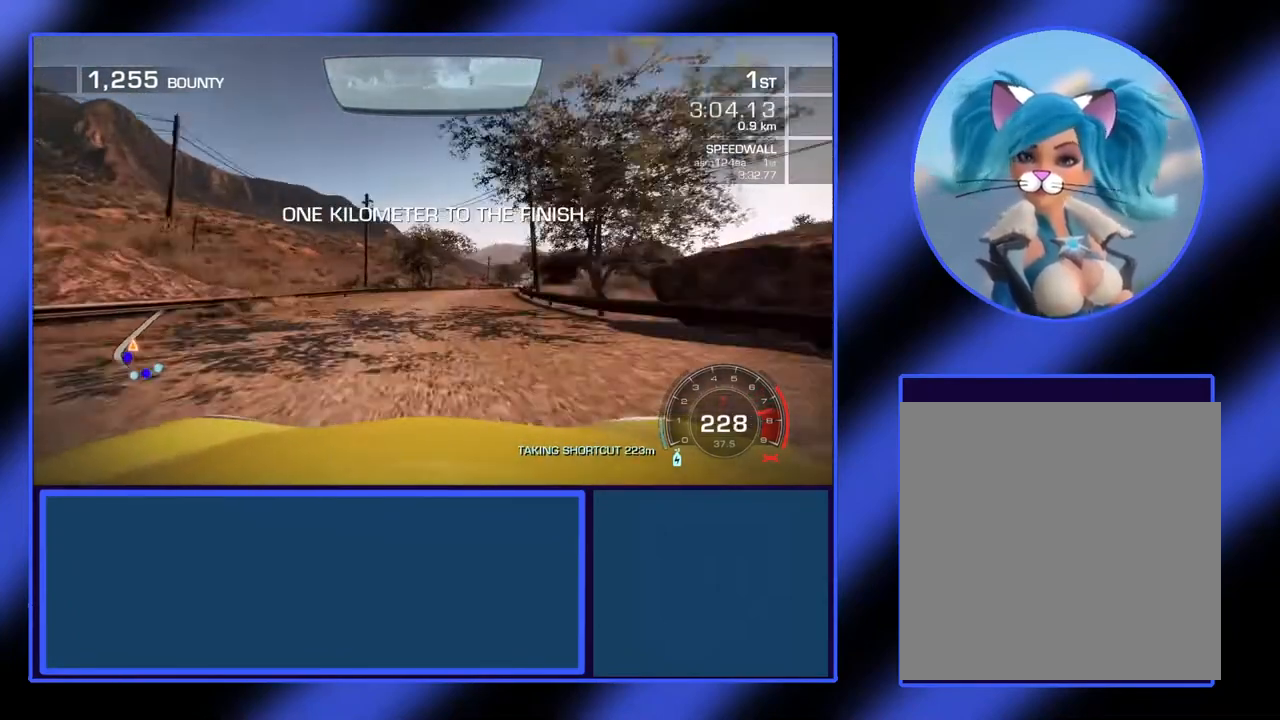
{"buttons": [], "left_stick": "down-right", "events": [[433, "R2", "up"]]}
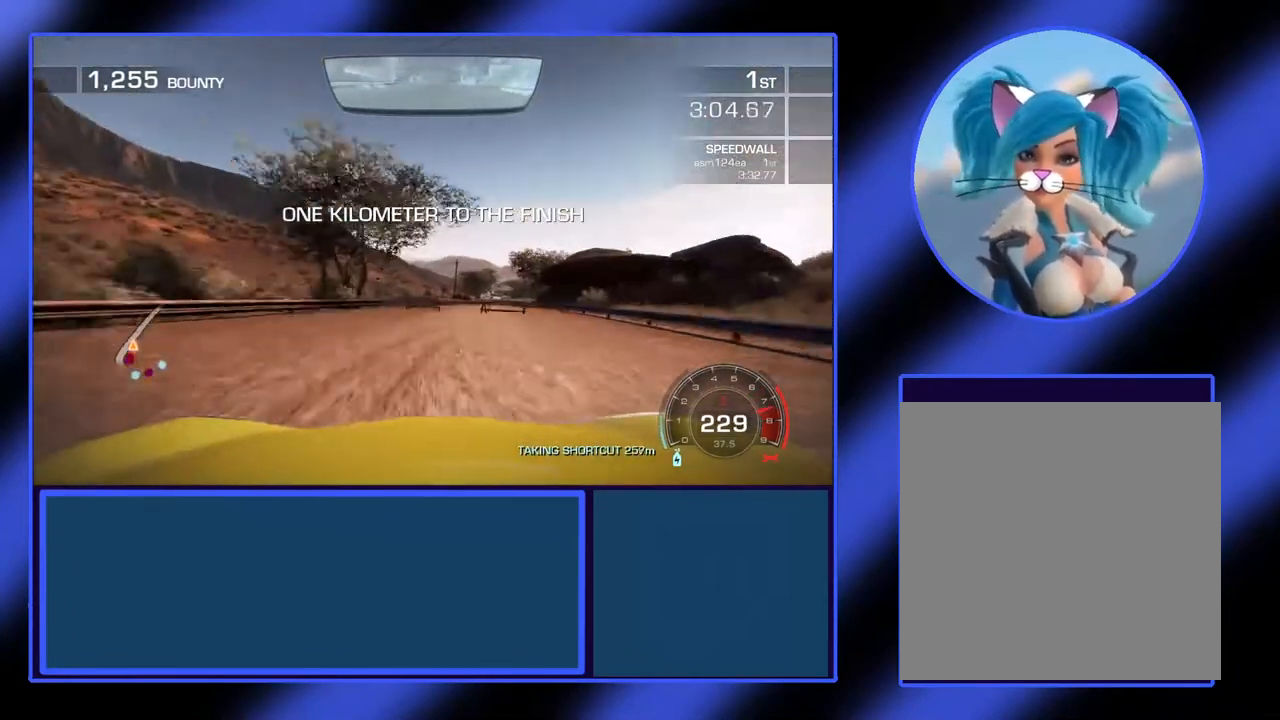
{"buttons": ["R2"], "left_stick": "center", "events": [[133, "R2", "down"], [233, "left_stick", "center"]]}
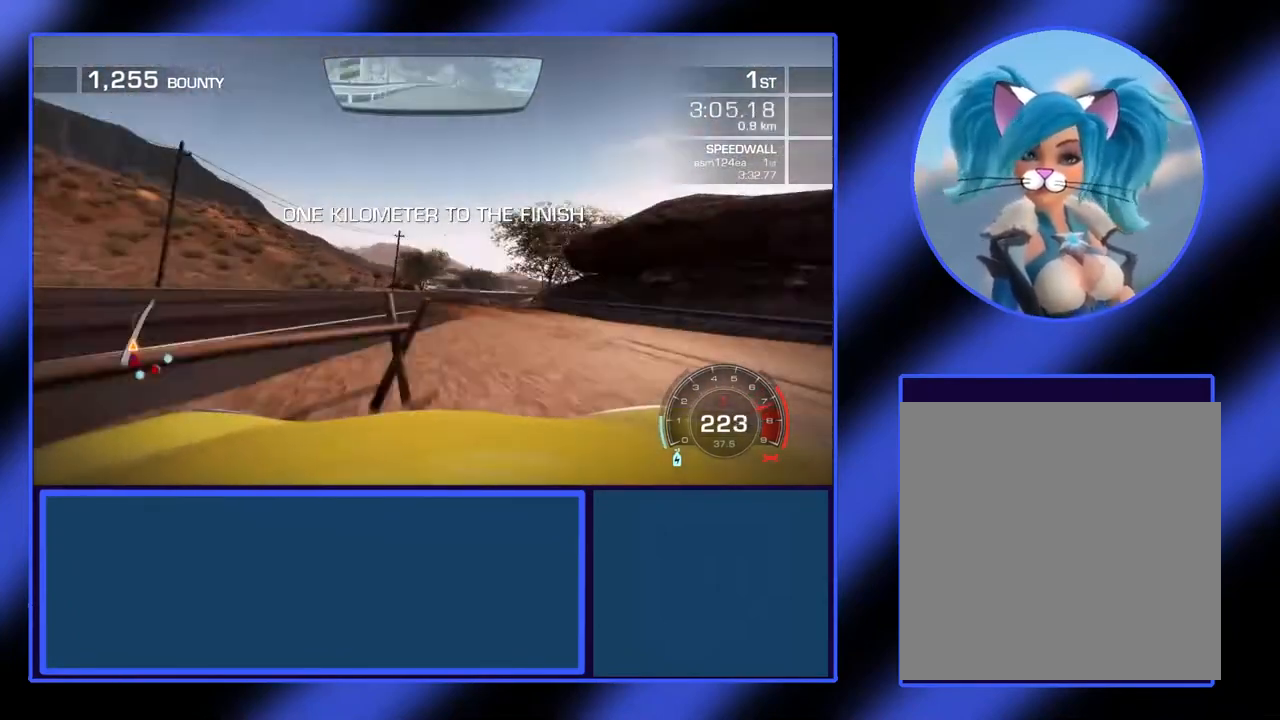
{"buttons": ["R2"], "left_stick": "right", "events": [[200, "left_stick", "left"], [333, "left_stick", "center"], [467, "left_stick", "right"]]}
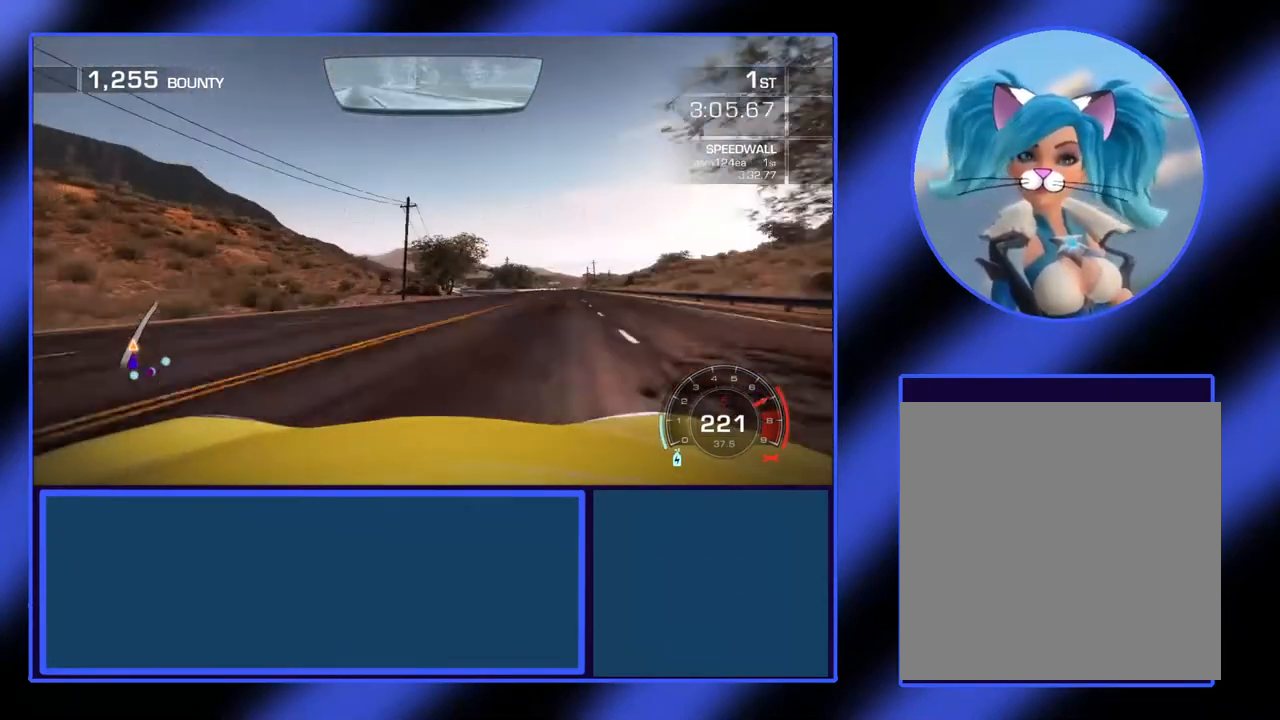
{"buttons": ["R2"], "left_stick": "left", "events": [[100, "left_stick", "down-right"], [400, "left_stick", "center"], [500, "left_stick", "left"]]}
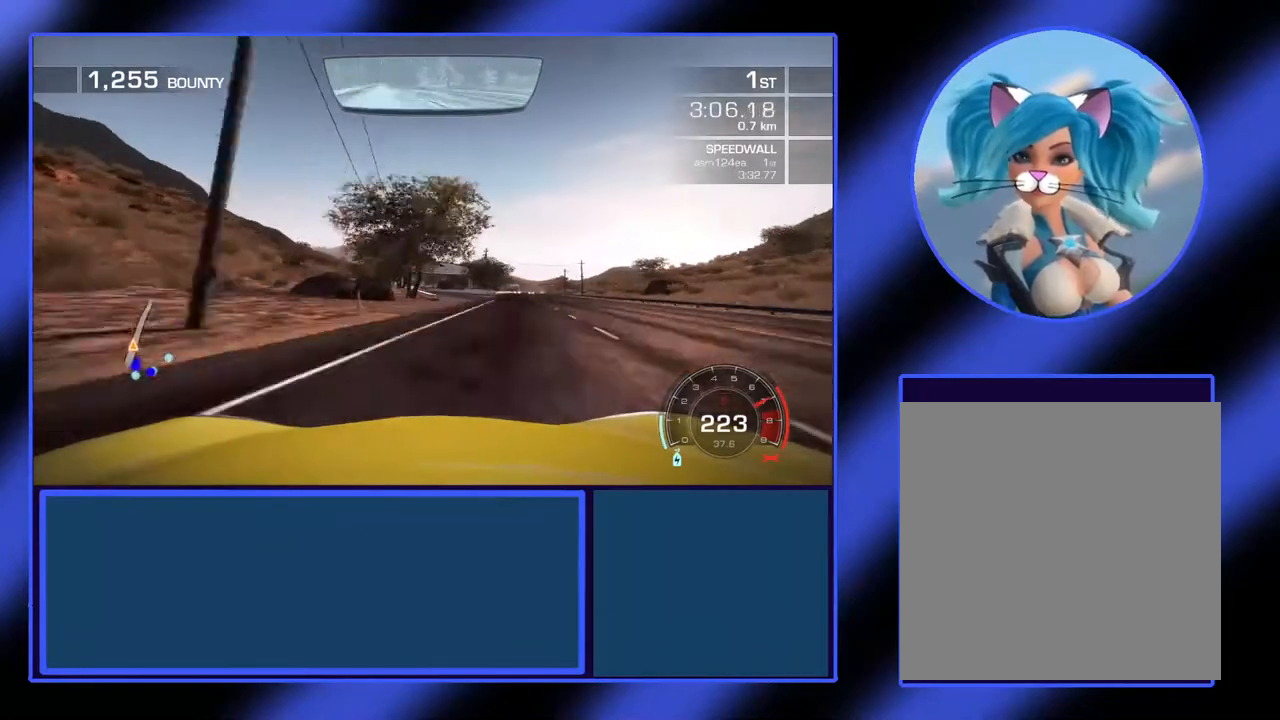
{"buttons": ["R2"], "left_stick": "left", "events": [[167, "left_stick", "center"], [400, "left_stick", "left"]]}